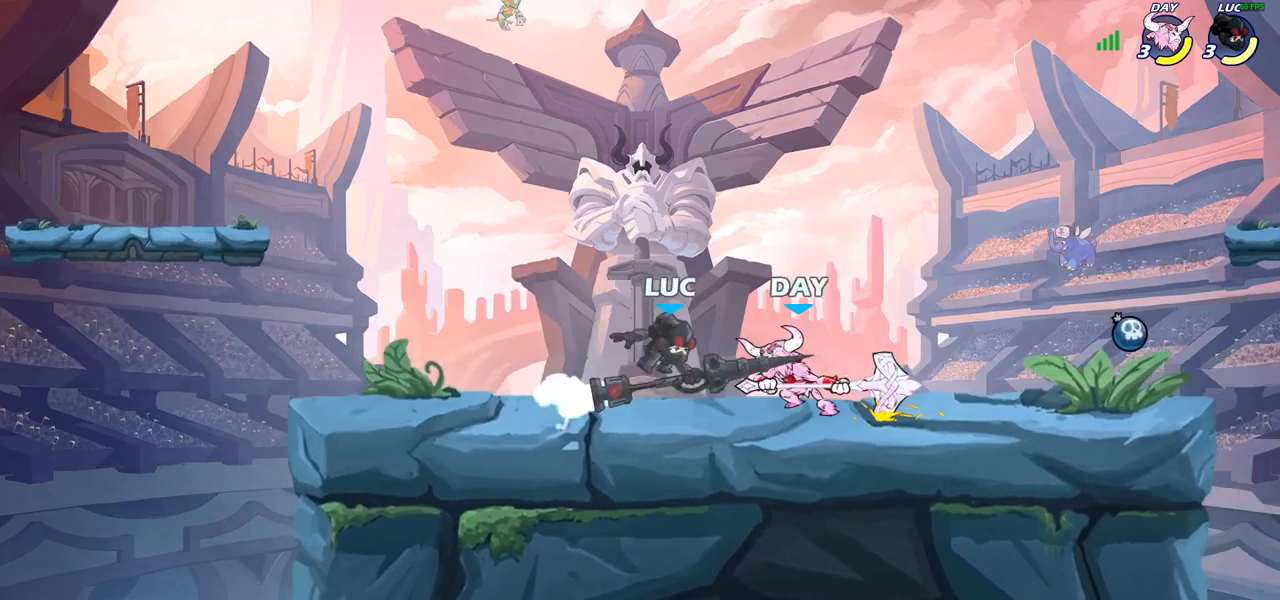
Gameplay with a controller (PlayStation layout); each line is a JSON object with the inputs held at the frame after it. "events" lists button and stick changes between this image and that frame as [ms after this image, input, new state], when the widget could be followed in between.
{"buttons": [], "left_stick": "right", "right_stick": "center", "events": [[67, "left_stick", "right"], [167, "left_stick", "center"], [367, "left_stick", "right"]]}
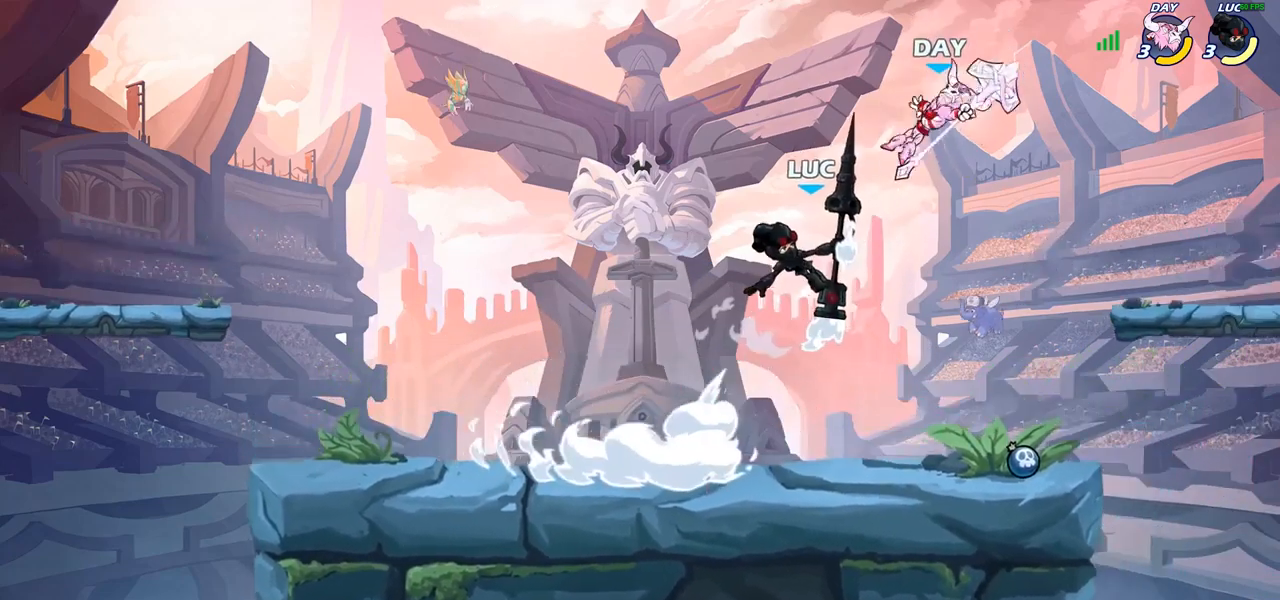
{"buttons": [], "left_stick": "down-left", "right_stick": "center", "events": [[450, "left_stick", "down-left"]]}
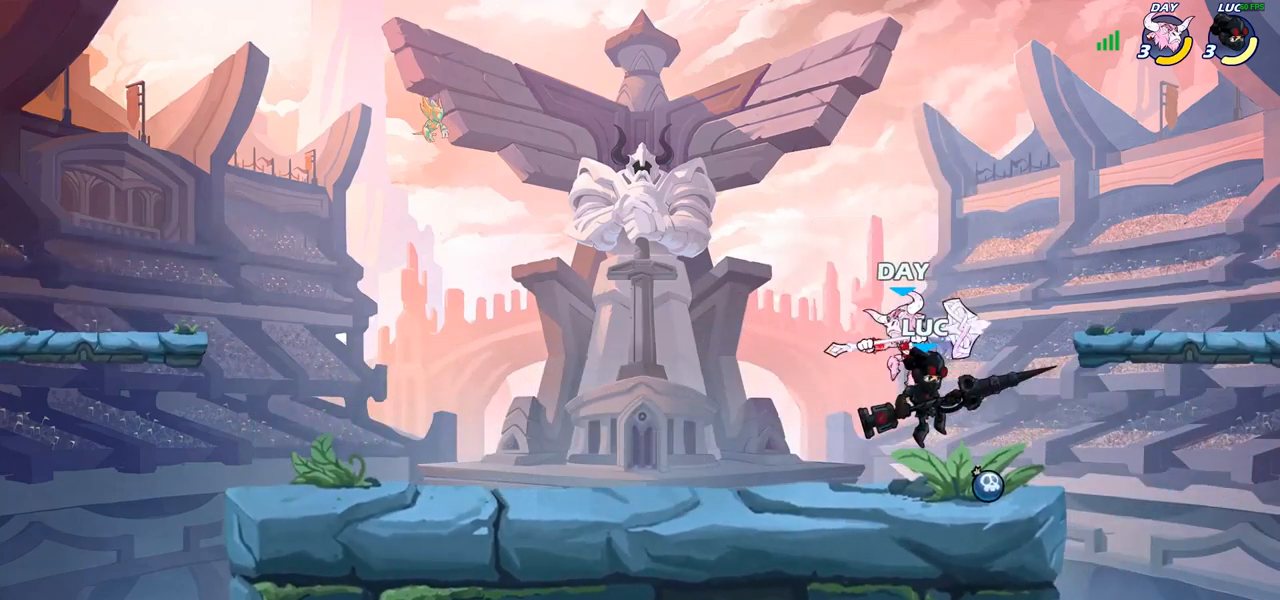
{"buttons": [], "left_stick": "center", "right_stick": "center", "events": [[67, "SQUARE", "down"], [133, "SQUARE", "up"], [150, "left_stick", "center"]]}
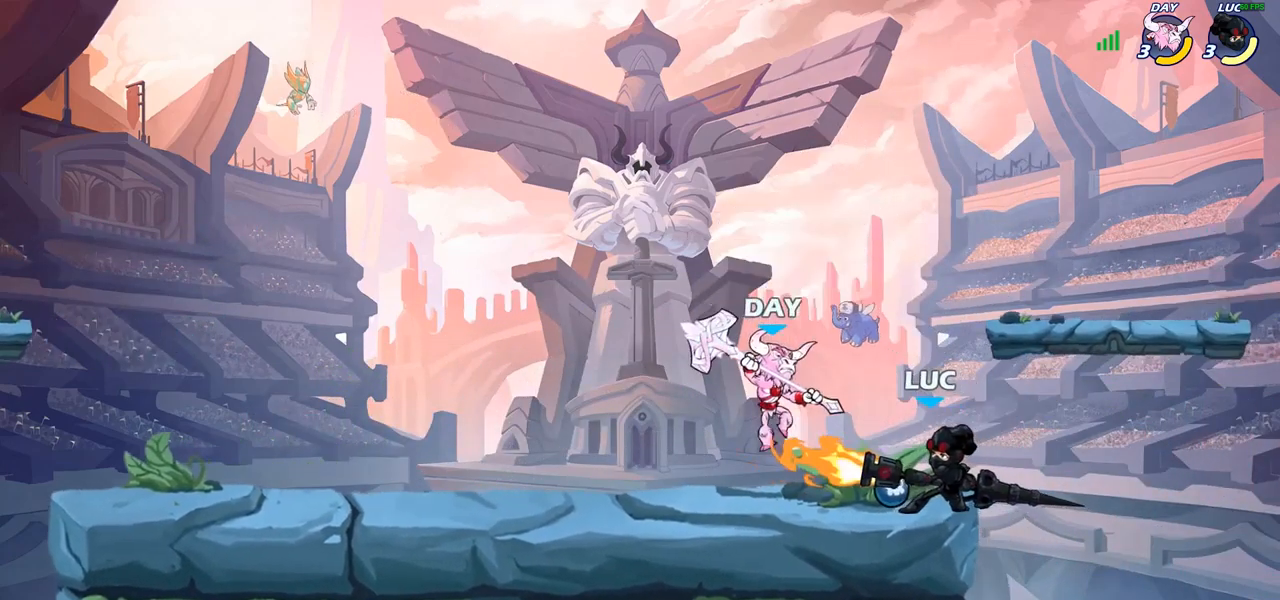
{"buttons": ["SQUARE"], "left_stick": "center", "right_stick": "center", "events": [[333, "SQUARE", "down"], [400, "SQUARE", "up"], [500, "SQUARE", "down"]]}
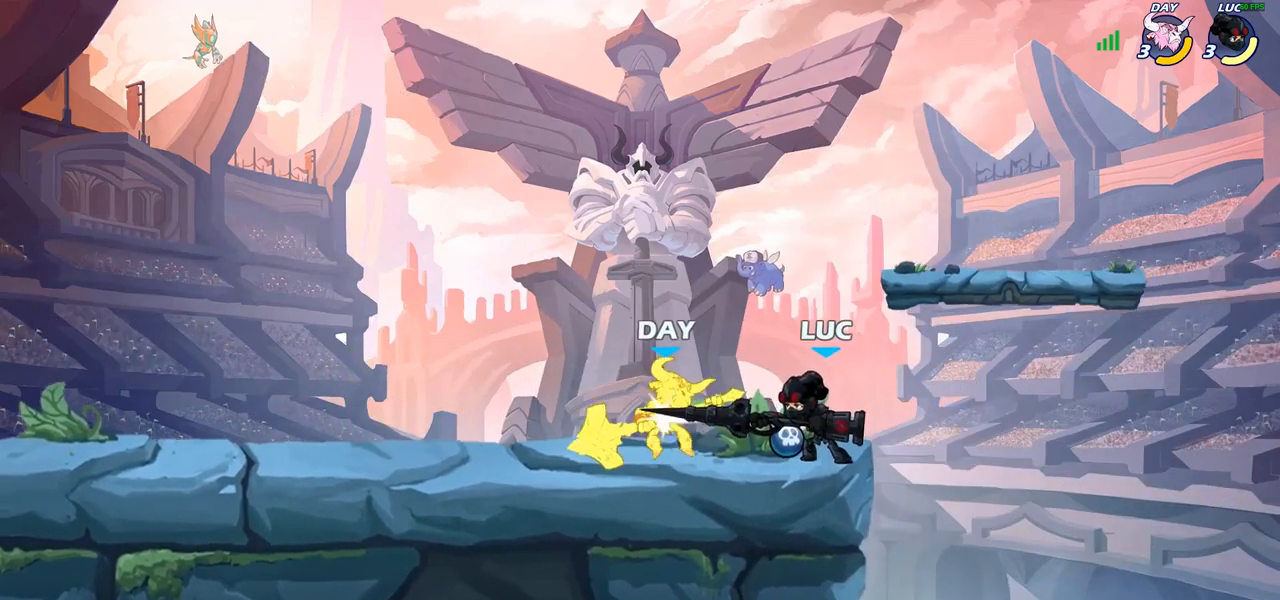
{"buttons": [], "left_stick": "center", "right_stick": "center", "events": [[83, "SQUARE", "up"], [167, "SQUARE", "down"], [250, "SQUARE", "up"], [350, "SQUARE", "down"], [433, "SQUARE", "up"]]}
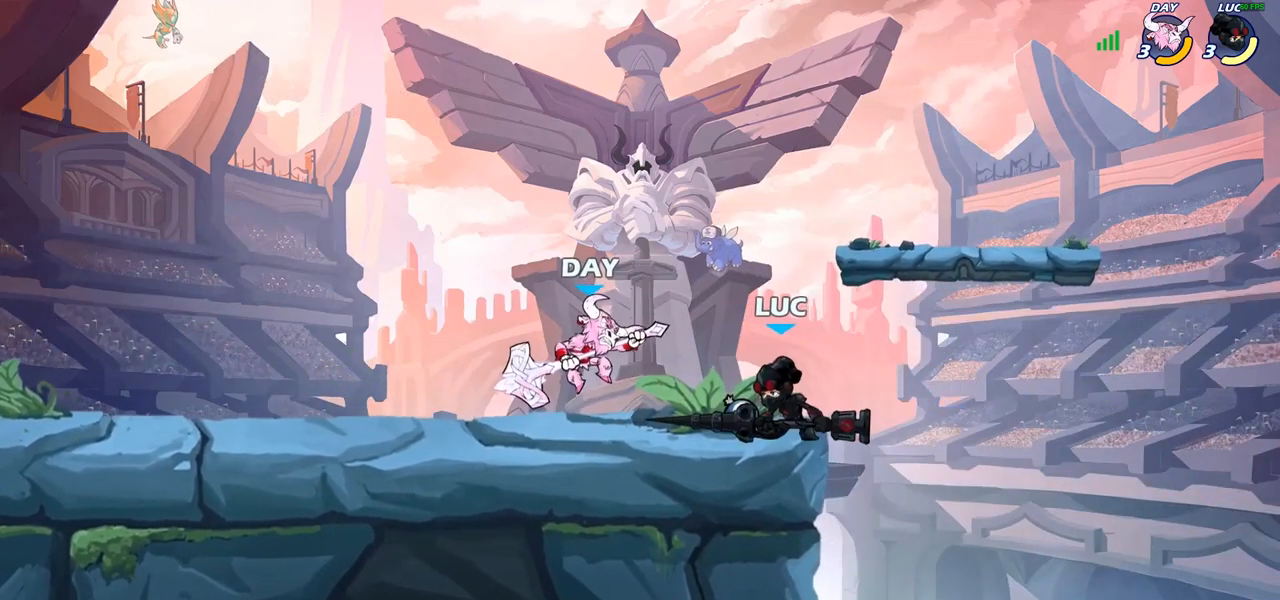
{"buttons": ["R2"], "left_stick": "left", "right_stick": "center", "events": [[17, "SQUARE", "down"], [150, "SQUARE", "up"], [250, "left_stick", "left"], [367, "R2", "down"]]}
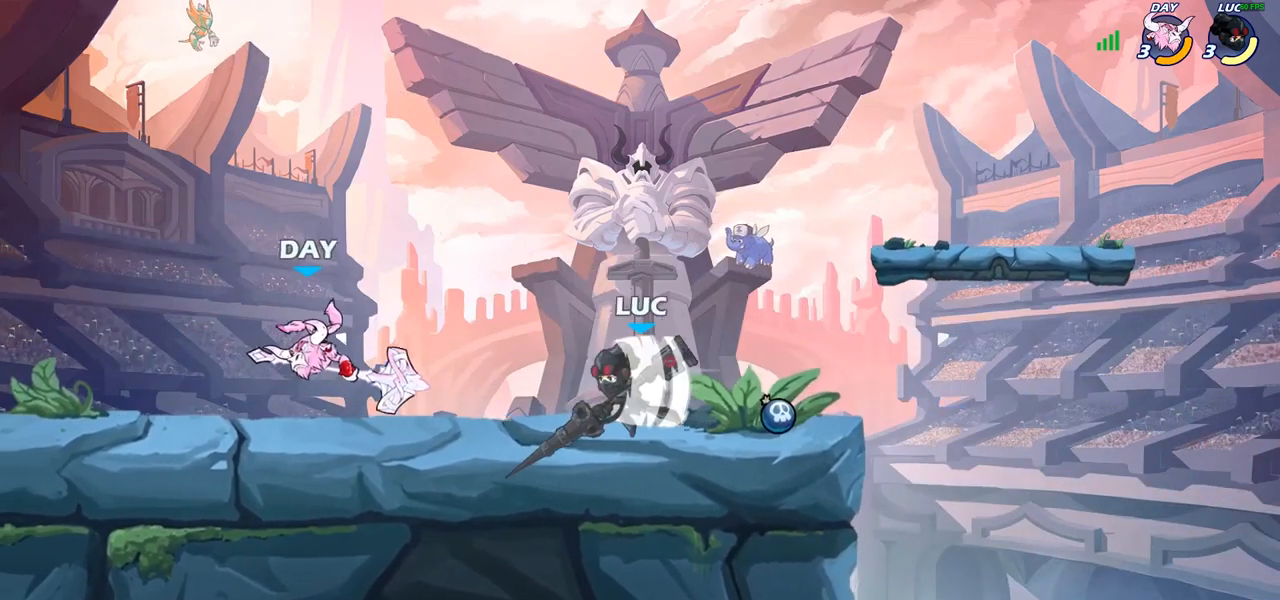
{"buttons": [], "left_stick": "right", "right_stick": "center", "events": [[33, "R2", "up"], [217, "left_stick", "up-right"], [367, "left_stick", "left"], [500, "left_stick", "right"]]}
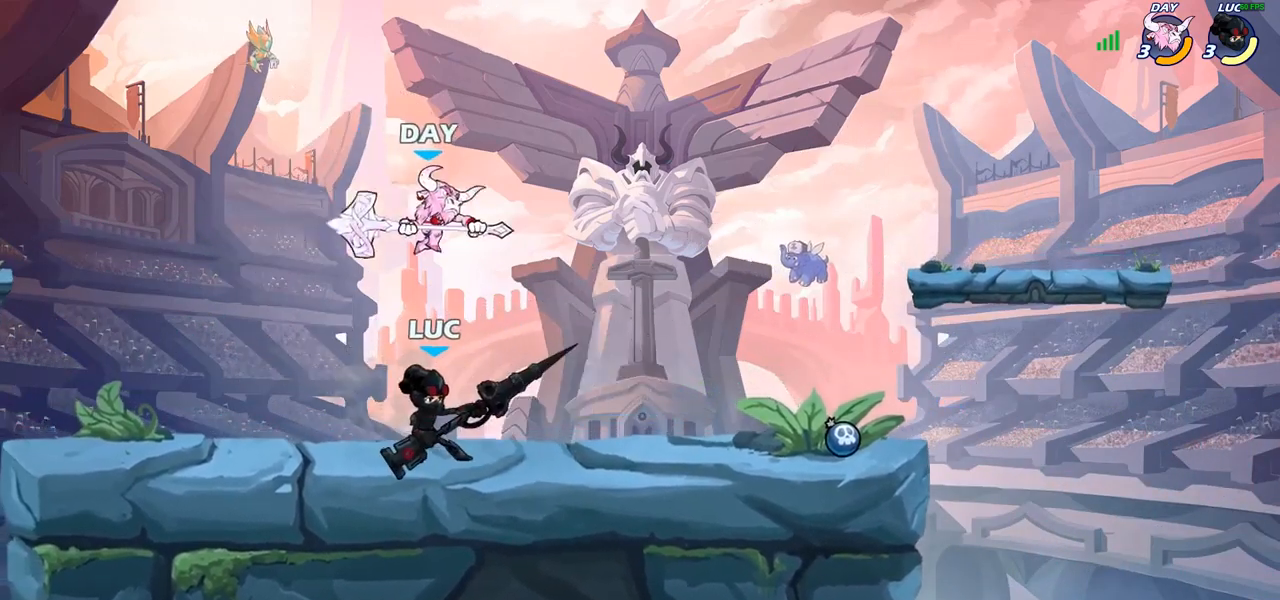
{"buttons": [], "left_stick": "center", "right_stick": "center", "events": [[167, "R2", "down"], [300, "left_stick", "up-left"], [317, "R2", "up"], [383, "SQUARE", "down"], [483, "SQUARE", "up"], [483, "left_stick", "center"]]}
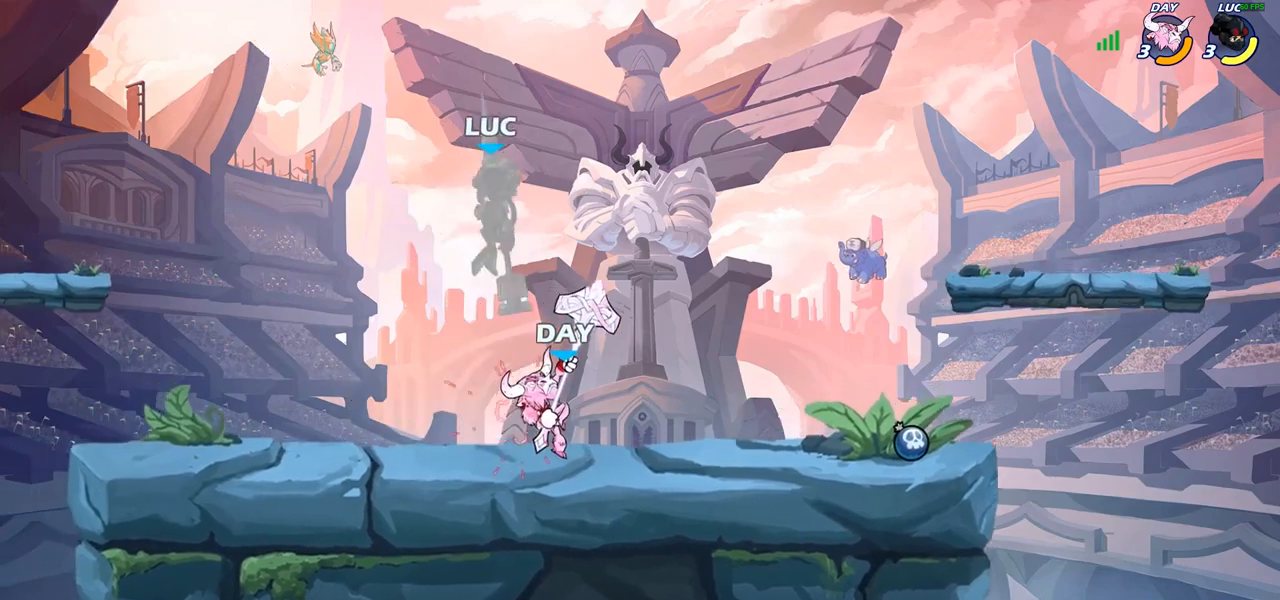
{"buttons": ["R2"], "left_stick": "down-left", "right_stick": "center", "events": [[183, "left_stick", "left"], [283, "left_stick", "down-left"], [417, "R2", "down"]]}
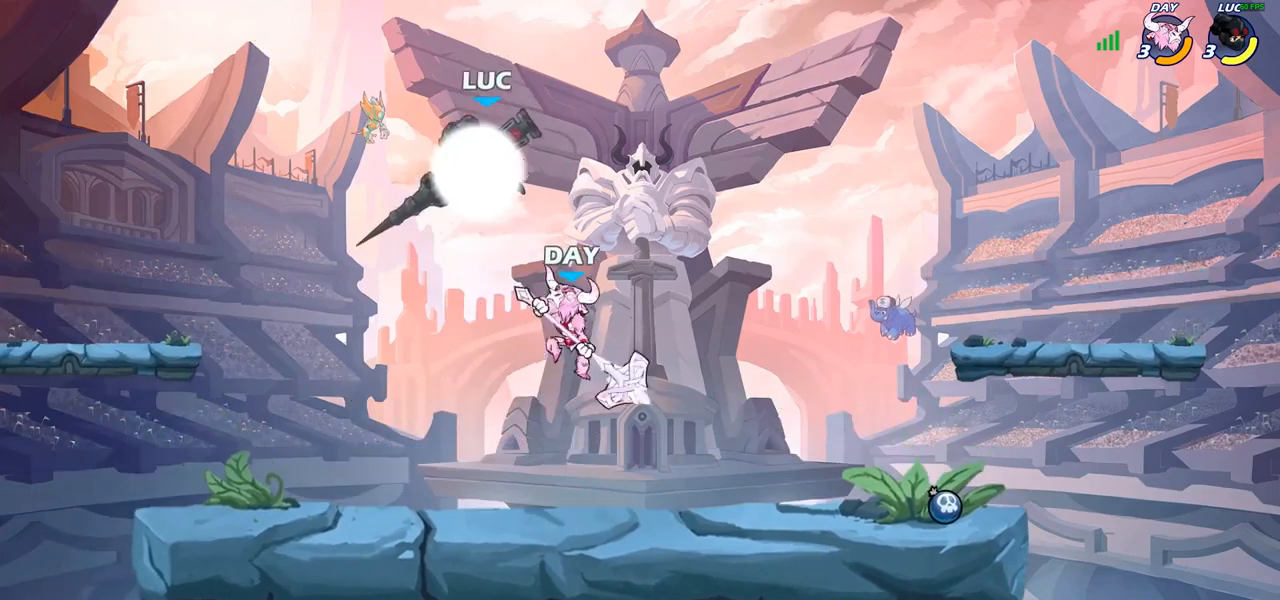
{"buttons": [], "left_stick": "right", "right_stick": "center", "events": [[133, "R2", "up"], [150, "left_stick", "right"], [250, "SQUARE", "down"], [317, "SQUARE", "up"]]}
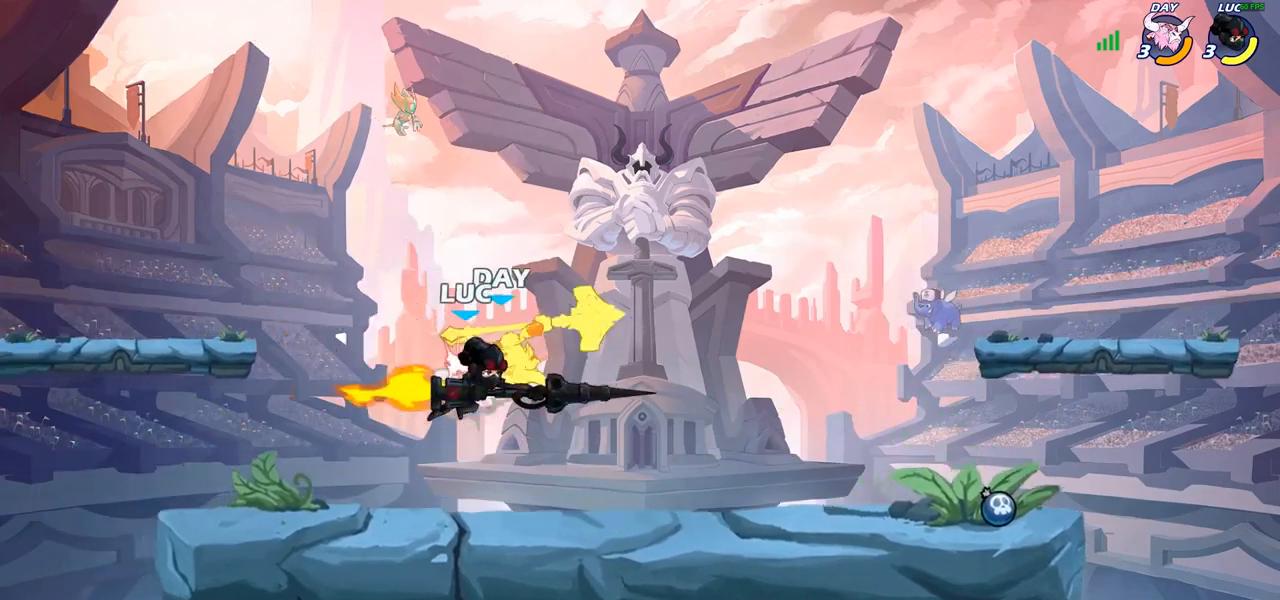
{"buttons": [], "left_stick": "right", "right_stick": "center", "events": [[317, "left_stick", "left"], [483, "left_stick", "right"]]}
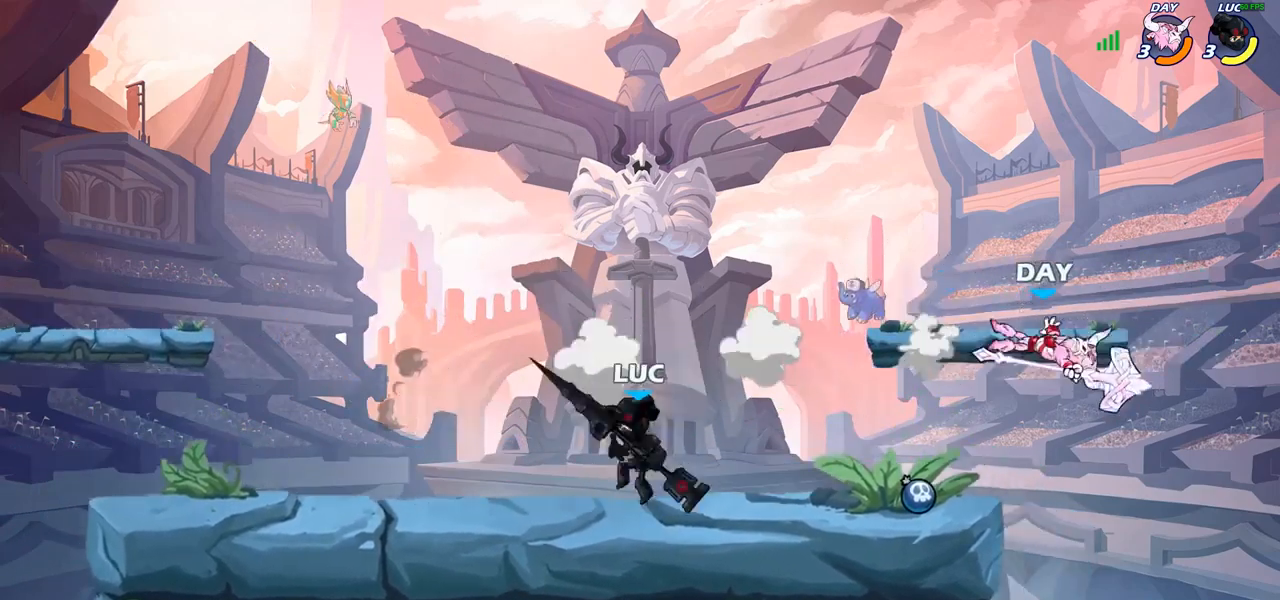
{"buttons": [], "left_stick": "center", "right_stick": "center", "events": [[117, "R2", "down"], [133, "R1", "down"], [250, "R1", "up"], [267, "R2", "up"], [283, "left_stick", "center"], [417, "CIRCLE", "down"], [483, "CIRCLE", "up"]]}
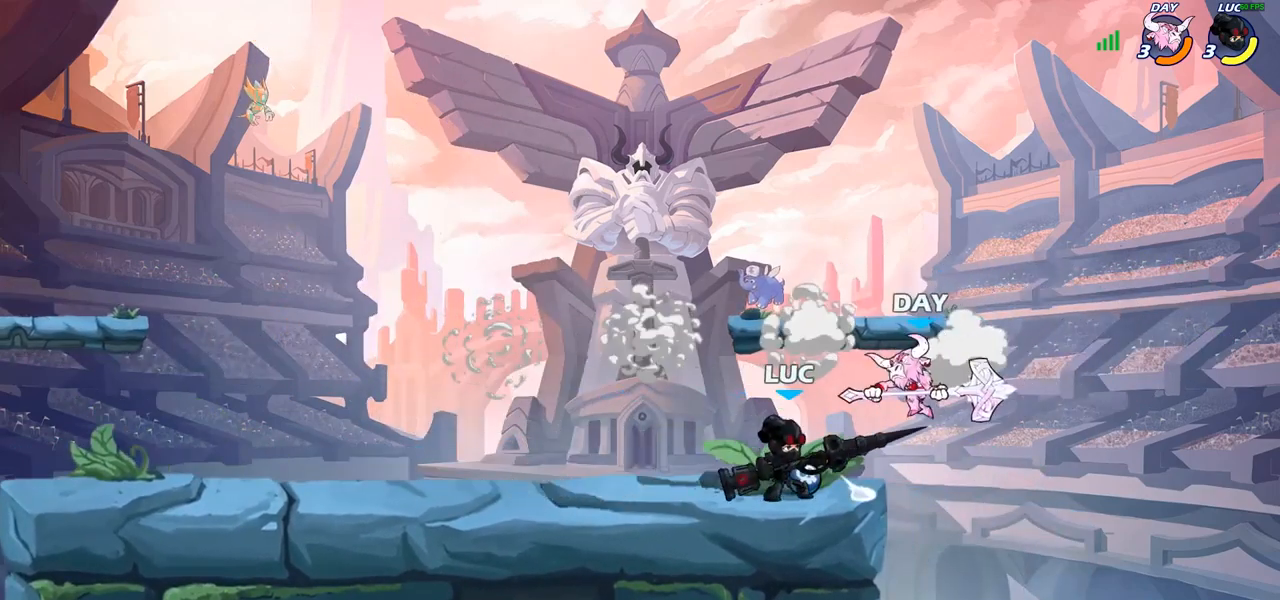
{"buttons": [], "left_stick": "center", "right_stick": "center", "events": []}
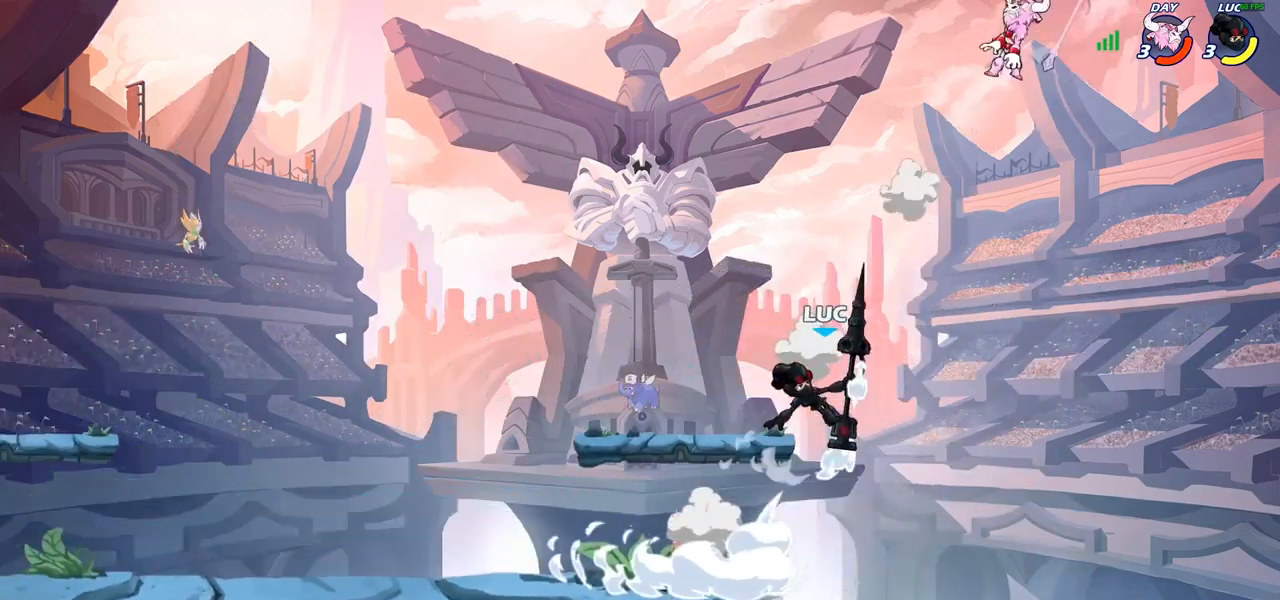
{"buttons": ["CROSS"], "left_stick": "up-left", "right_stick": "center", "events": [[67, "left_stick", "left"], [117, "left_stick", "up-left"], [500, "CROSS", "down"]]}
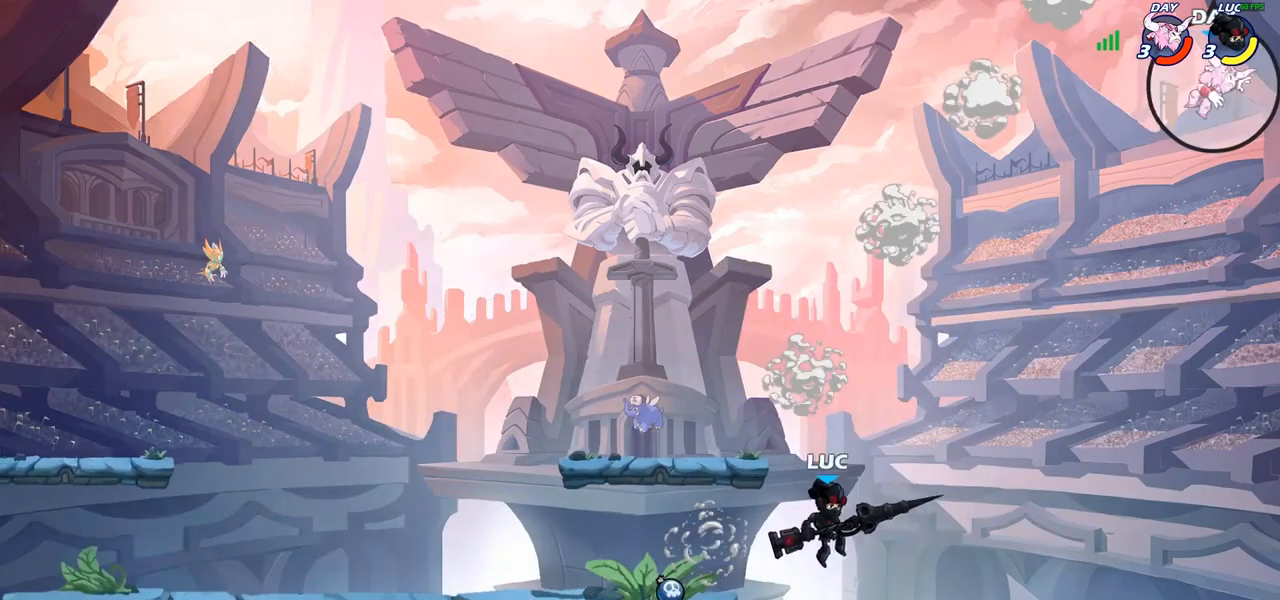
{"buttons": ["CROSS"], "left_stick": "up-right", "right_stick": "center", "events": [[117, "CROSS", "up"], [183, "CROSS", "down"], [350, "CROSS", "up"], [433, "CROSS", "down"], [433, "left_stick", "up-right"]]}
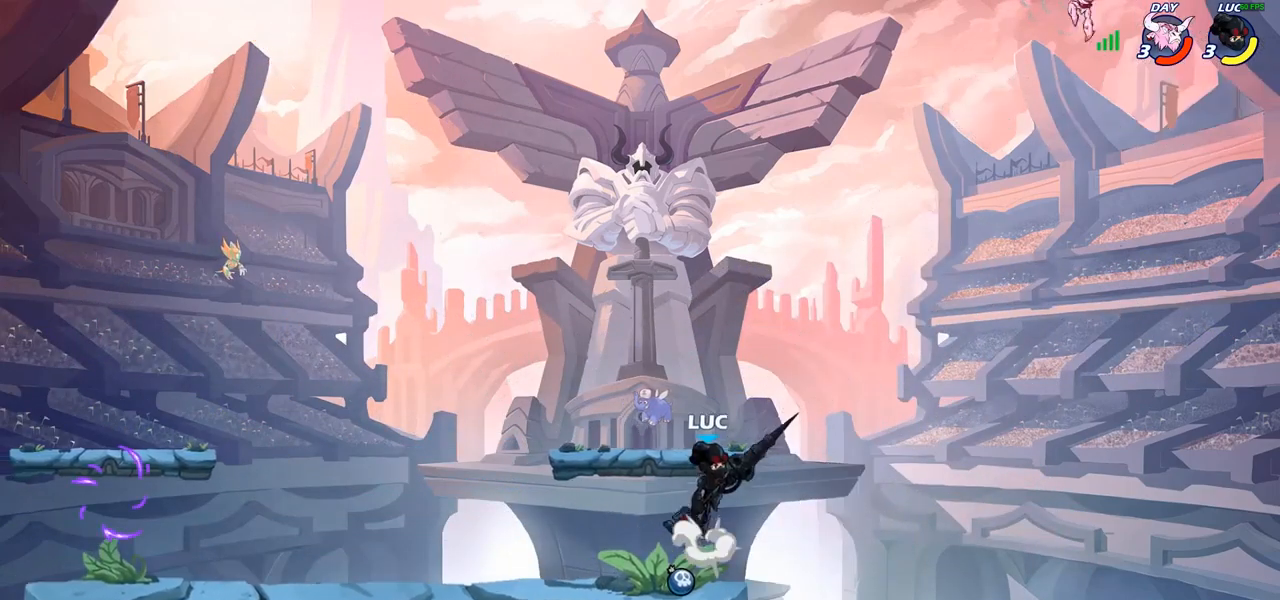
{"buttons": [], "left_stick": "down-left", "right_stick": "center", "events": [[17, "left_stick", "right"], [117, "CROSS", "up"], [300, "left_stick", "down-left"]]}
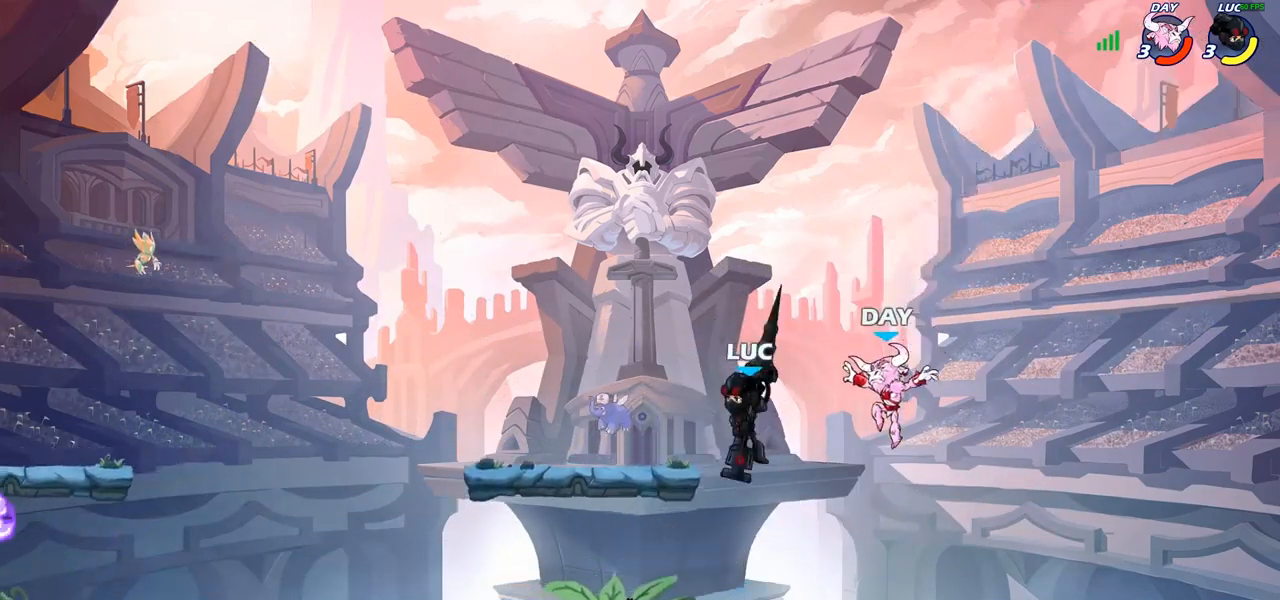
{"buttons": [], "left_stick": "center", "right_stick": "center", "events": [[67, "left_stick", "center"], [150, "R2", "down"], [183, "R1", "down"], [267, "R1", "up"], [267, "R2", "up"], [350, "CIRCLE", "down"], [450, "CIRCLE", "up"]]}
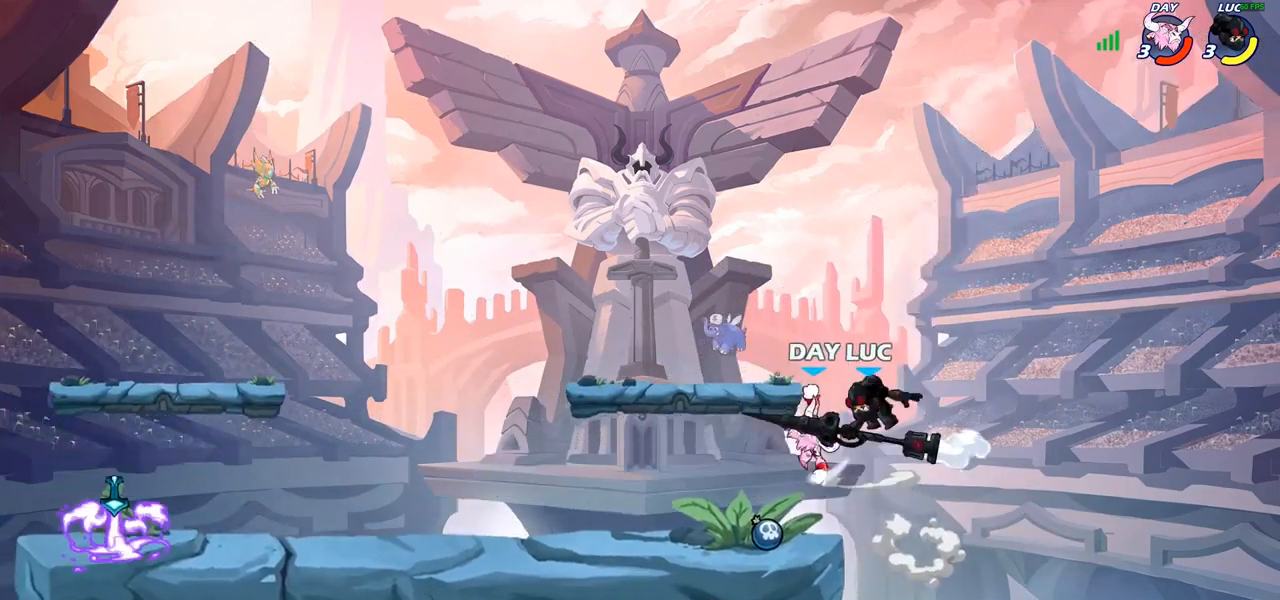
{"buttons": [], "left_stick": "up-left", "right_stick": "center", "events": [[250, "left_stick", "left"], [350, "left_stick", "up-left"]]}
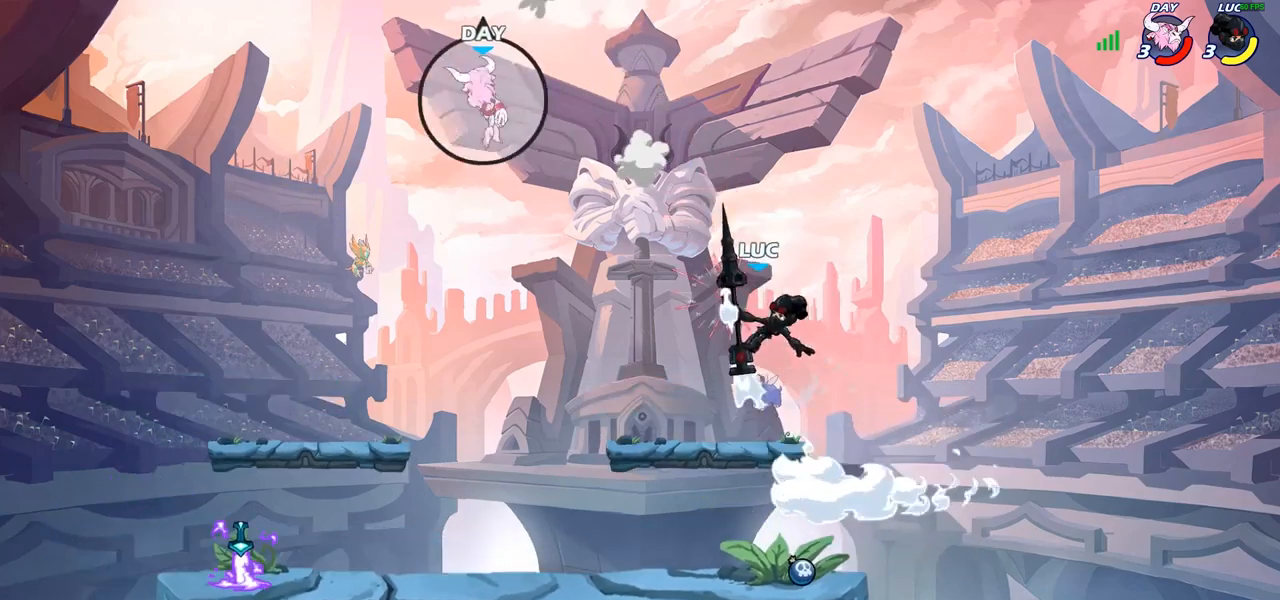
{"buttons": [], "left_stick": "up-left", "right_stick": "center", "events": []}
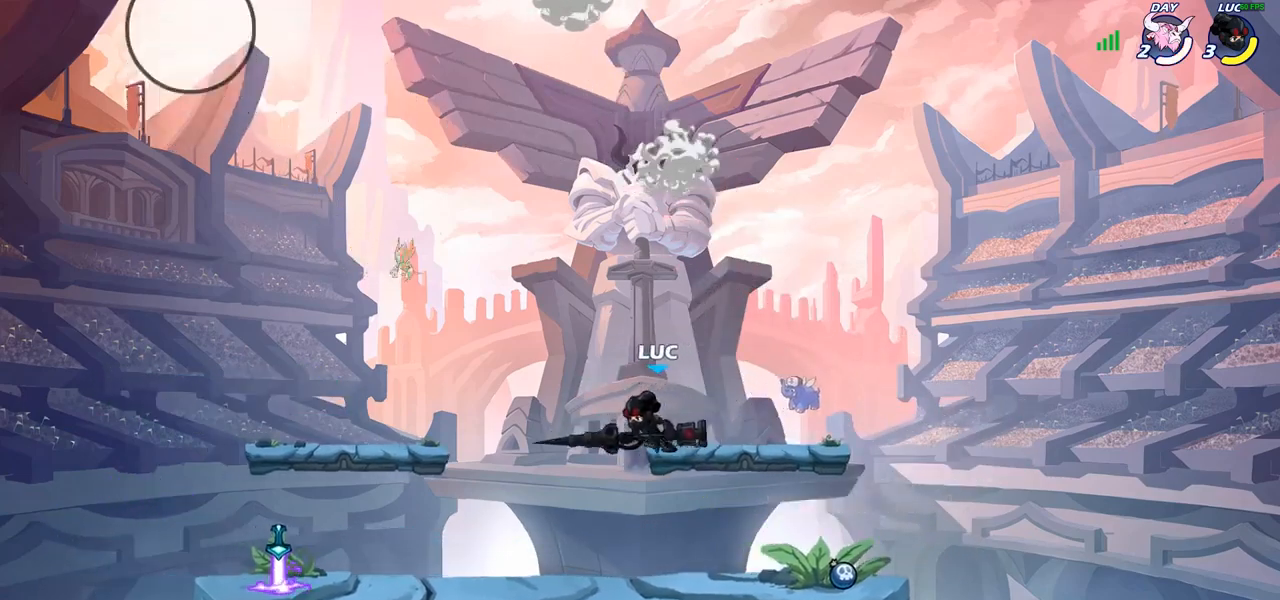
{"buttons": [], "left_stick": "up-left", "right_stick": "center", "events": []}
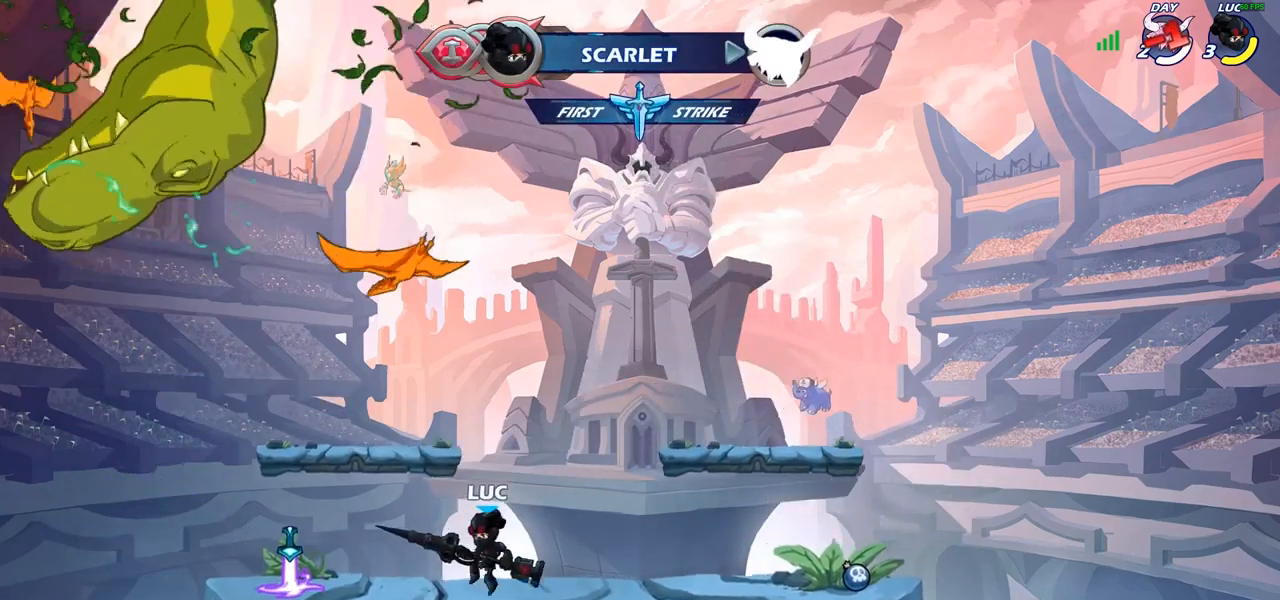
{"buttons": ["R1"], "left_stick": "right", "right_stick": "center", "events": [[317, "R1", "down"], [400, "left_stick", "center"], [500, "left_stick", "right"]]}
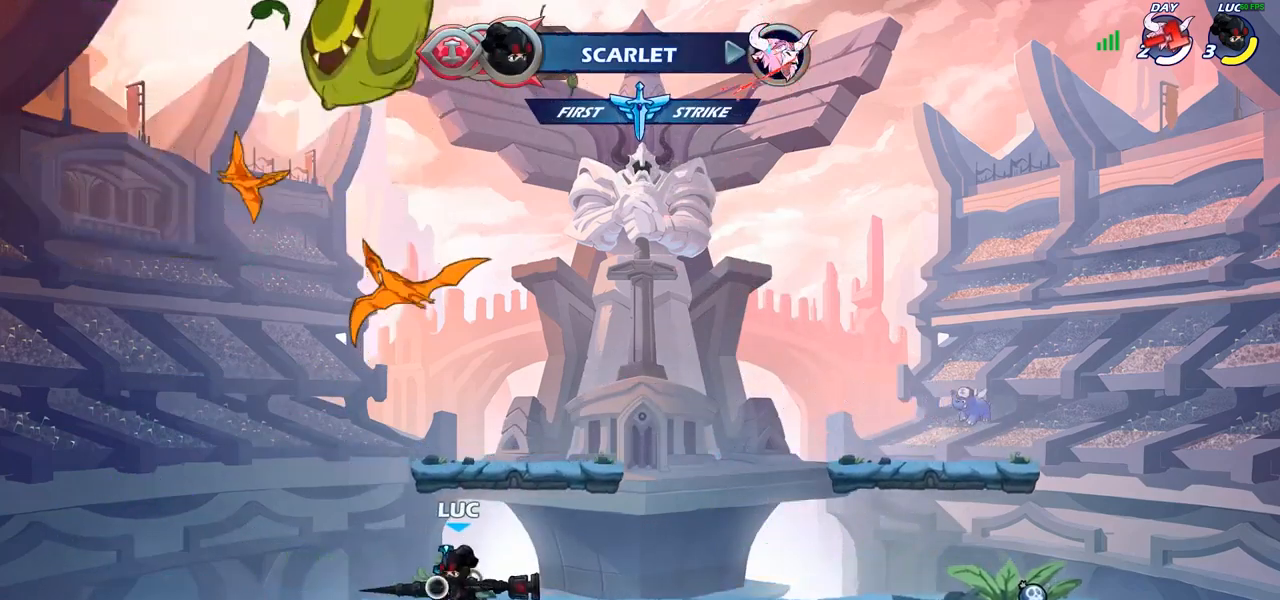
{"buttons": ["R1"], "left_stick": "up", "right_stick": "center", "events": [[283, "left_stick", "up-right"], [417, "left_stick", "up"]]}
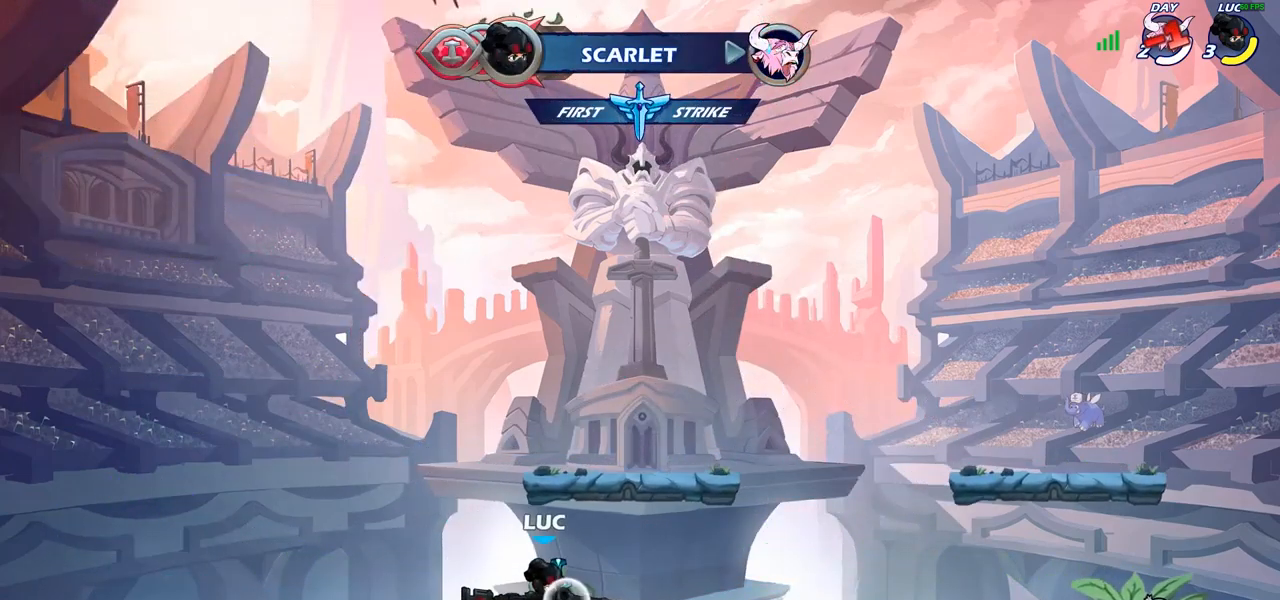
{"buttons": [], "left_stick": "center", "right_stick": "center", "events": [[317, "R1", "up"], [400, "left_stick", "center"]]}
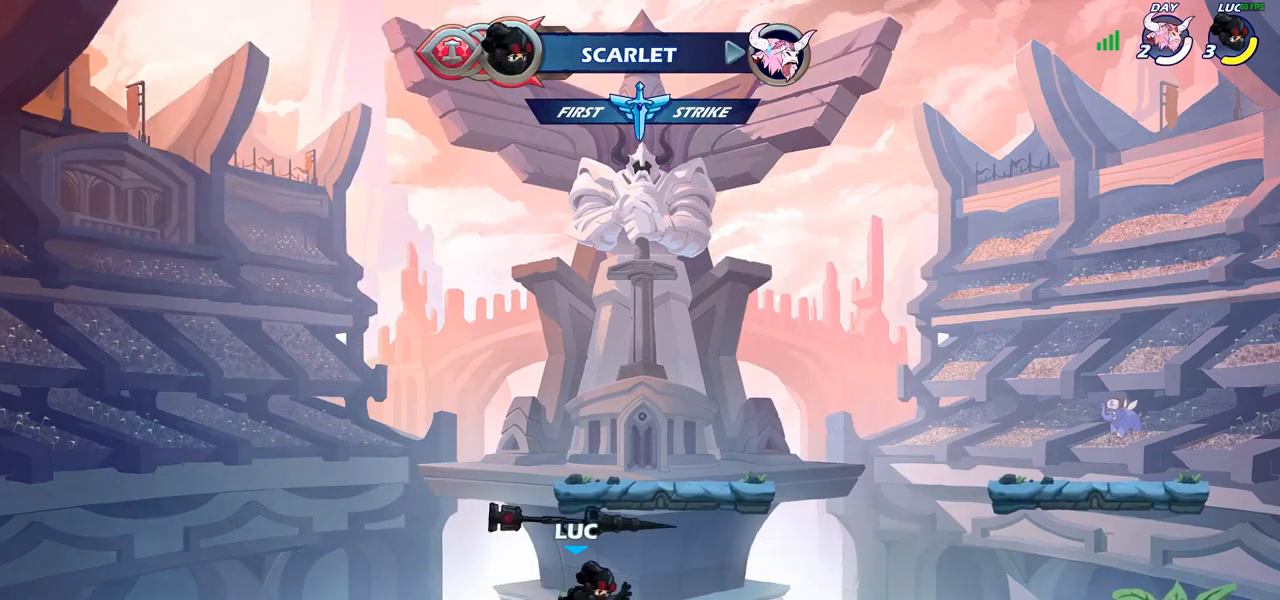
{"buttons": [], "left_stick": "right", "right_stick": "center", "events": [[217, "R1", "down"], [300, "CROSS", "down"], [300, "left_stick", "right"], [367, "R1", "up"], [400, "CROSS", "up"]]}
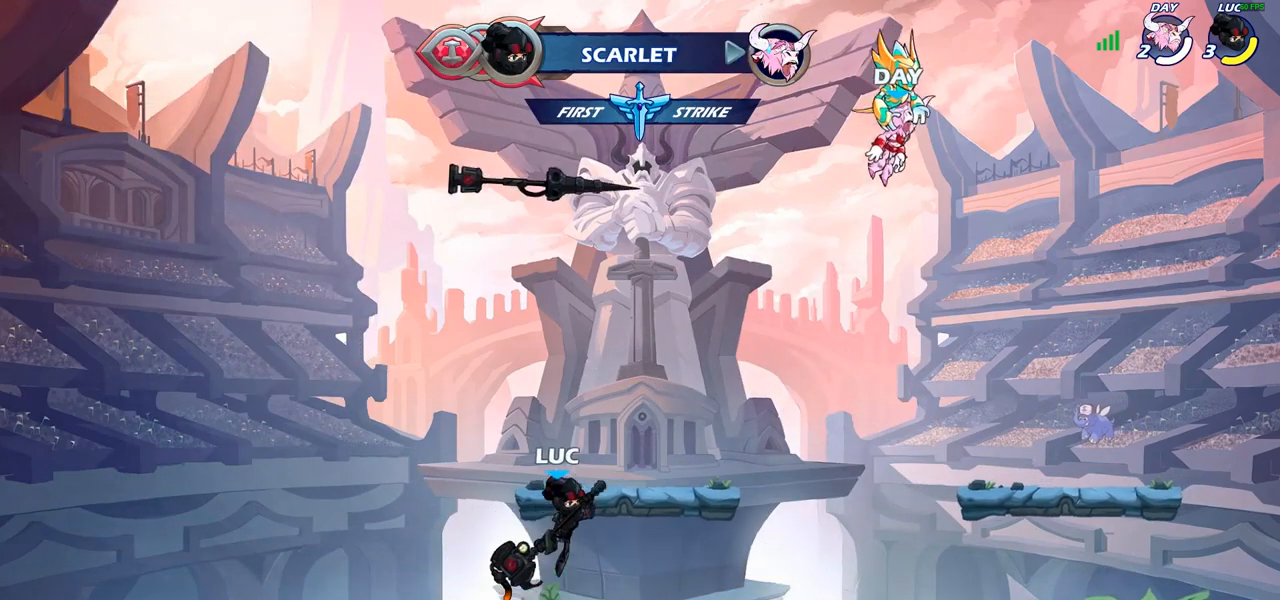
{"buttons": [], "left_stick": "down-right", "right_stick": "center", "events": [[17, "CROSS", "down"], [83, "left_stick", "up-right"], [150, "CROSS", "up"], [217, "left_stick", "up-left"], [300, "left_stick", "down-left"], [483, "left_stick", "down-right"]]}
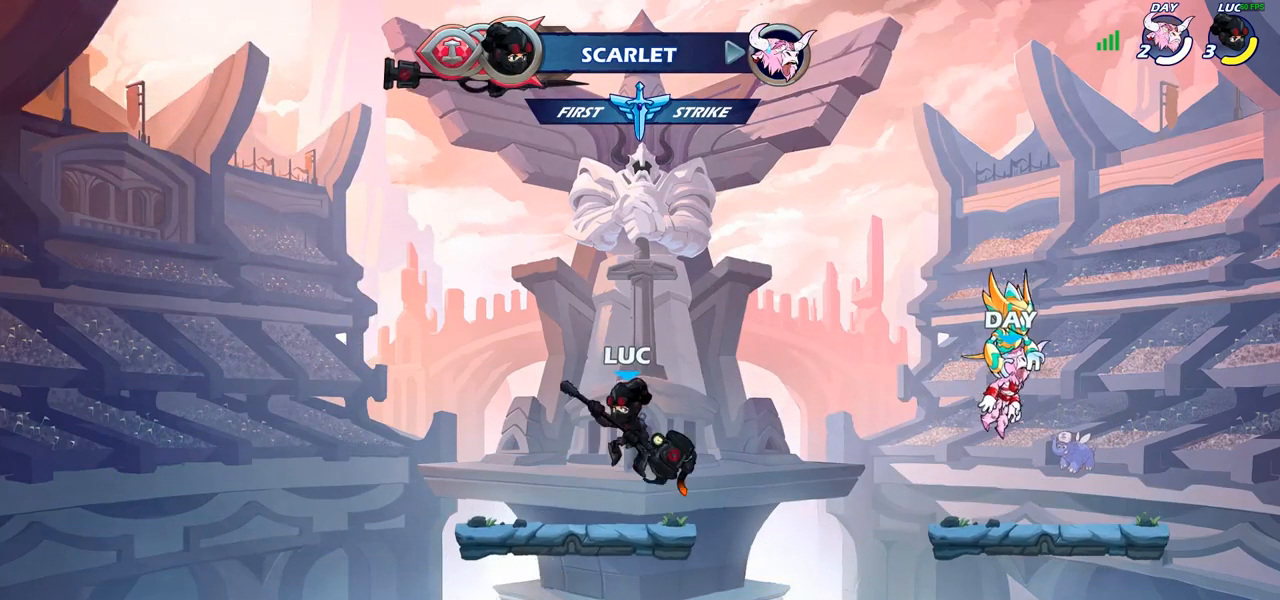
{"buttons": ["CROSS"], "left_stick": "center", "right_stick": "center", "events": [[67, "left_stick", "right"], [150, "R2", "down"], [183, "left_stick", "center"], [333, "R2", "up"], [467, "CROSS", "down"]]}
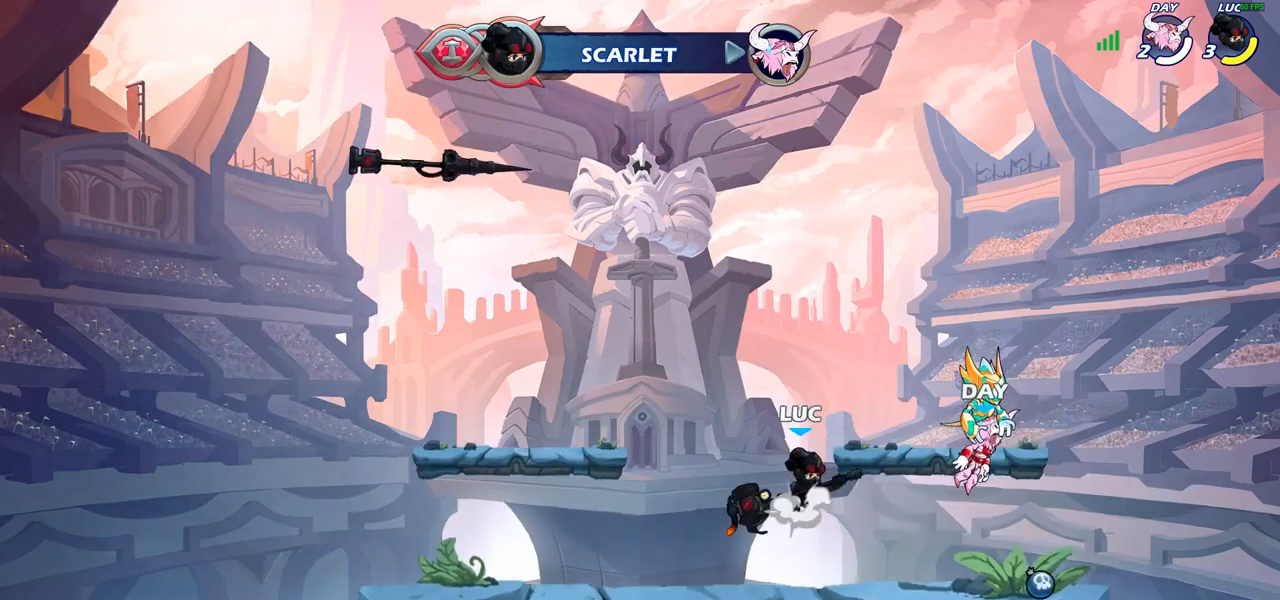
{"buttons": [], "left_stick": "left", "right_stick": "center", "events": [[17, "left_stick", "up-right"], [133, "CROSS", "up"], [217, "left_stick", "down-right"], [267, "left_stick", "down-left"], [450, "left_stick", "left"]]}
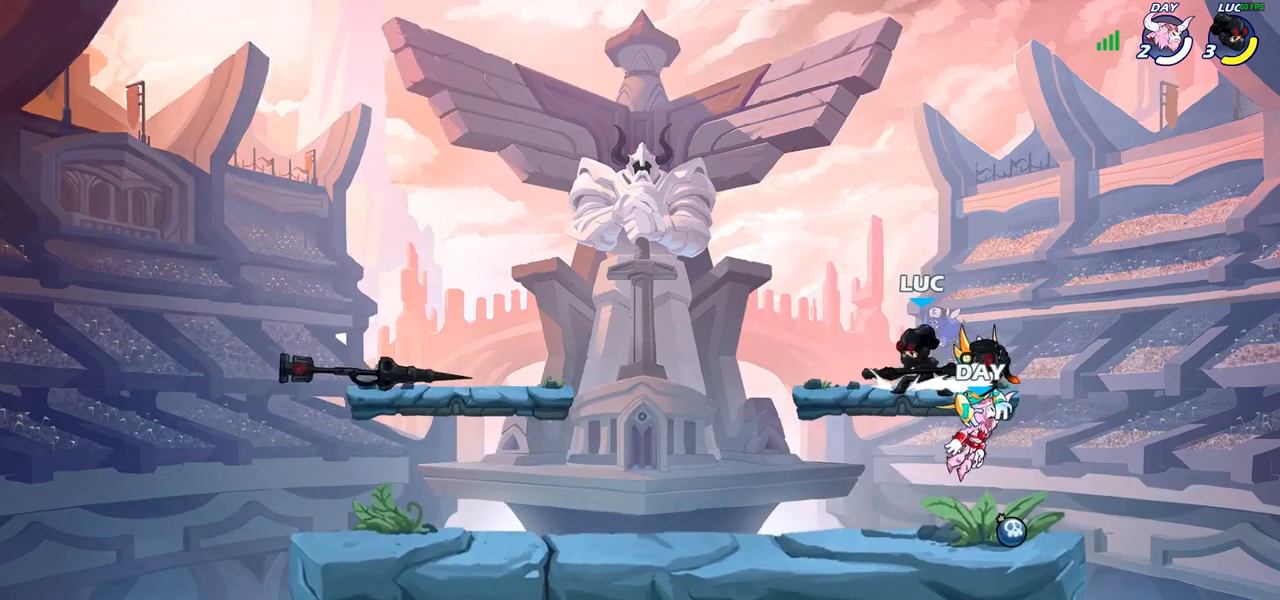
{"buttons": [], "left_stick": "right", "right_stick": "center", "events": [[17, "R2", "down"], [33, "CROSS", "down"], [150, "CROSS", "up"], [167, "left_stick", "down-left"], [183, "R2", "up"], [317, "left_stick", "down-right"], [450, "left_stick", "right"]]}
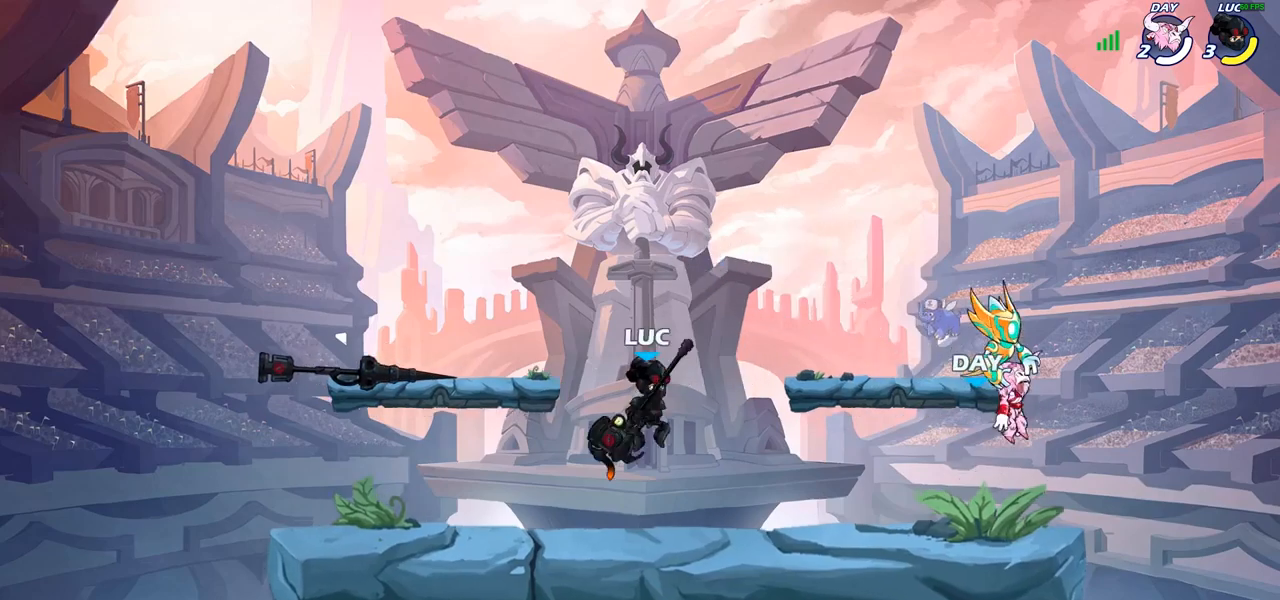
{"buttons": [], "left_stick": "center", "right_stick": "center"}
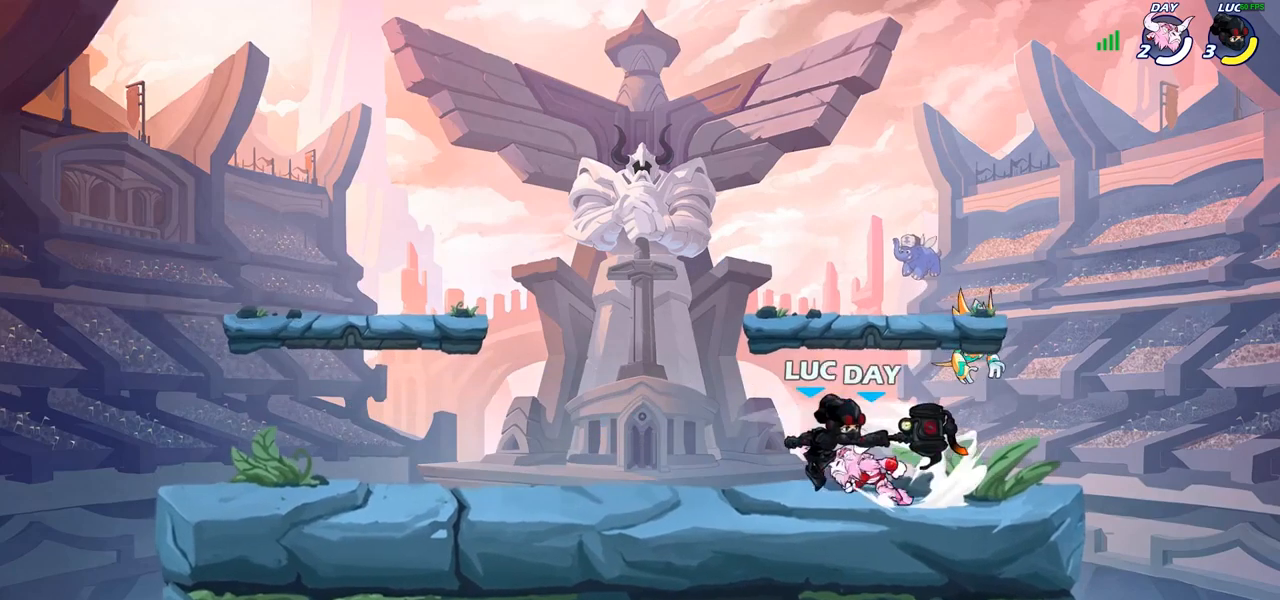
{"buttons": [], "left_stick": "up-left", "right_stick": "center", "events": [[233, "left_stick", "right"], [383, "CROSS", "down"], [450, "CROSS", "up"], [467, "left_stick", "up-left"]]}
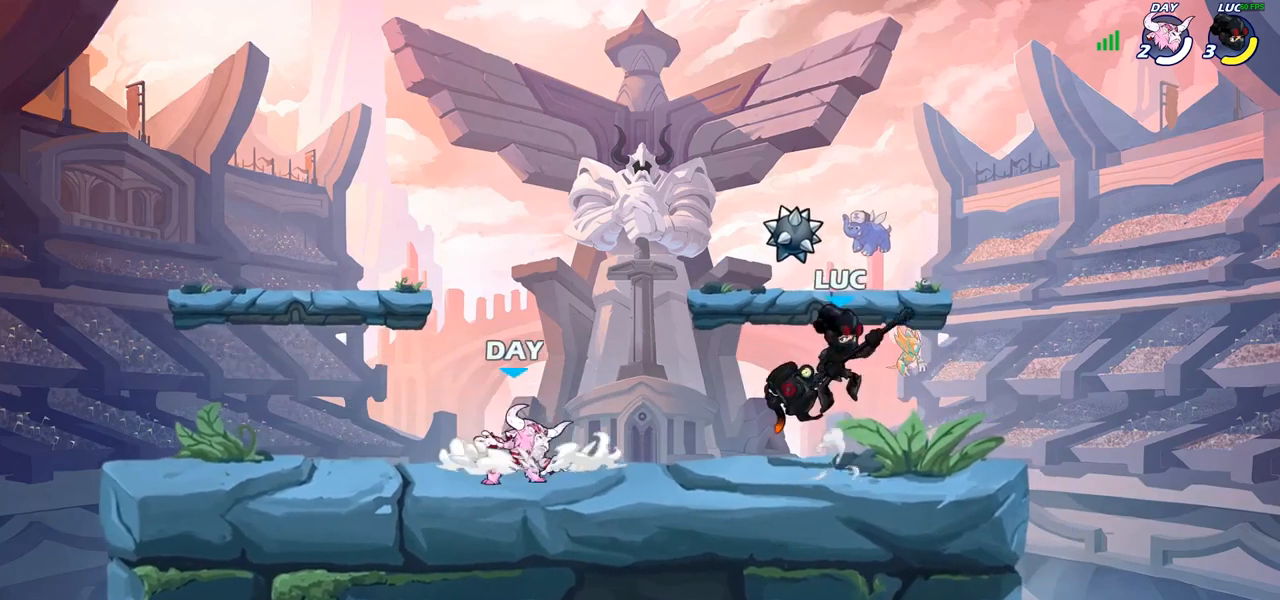
{"buttons": ["R2"], "left_stick": "left", "right_stick": "center", "events": [[100, "left_stick", "down-left"], [217, "left_stick", "down-right"], [267, "left_stick", "right"], [350, "R2", "down"], [367, "R1", "down"], [483, "R1", "up"], [500, "left_stick", "left"]]}